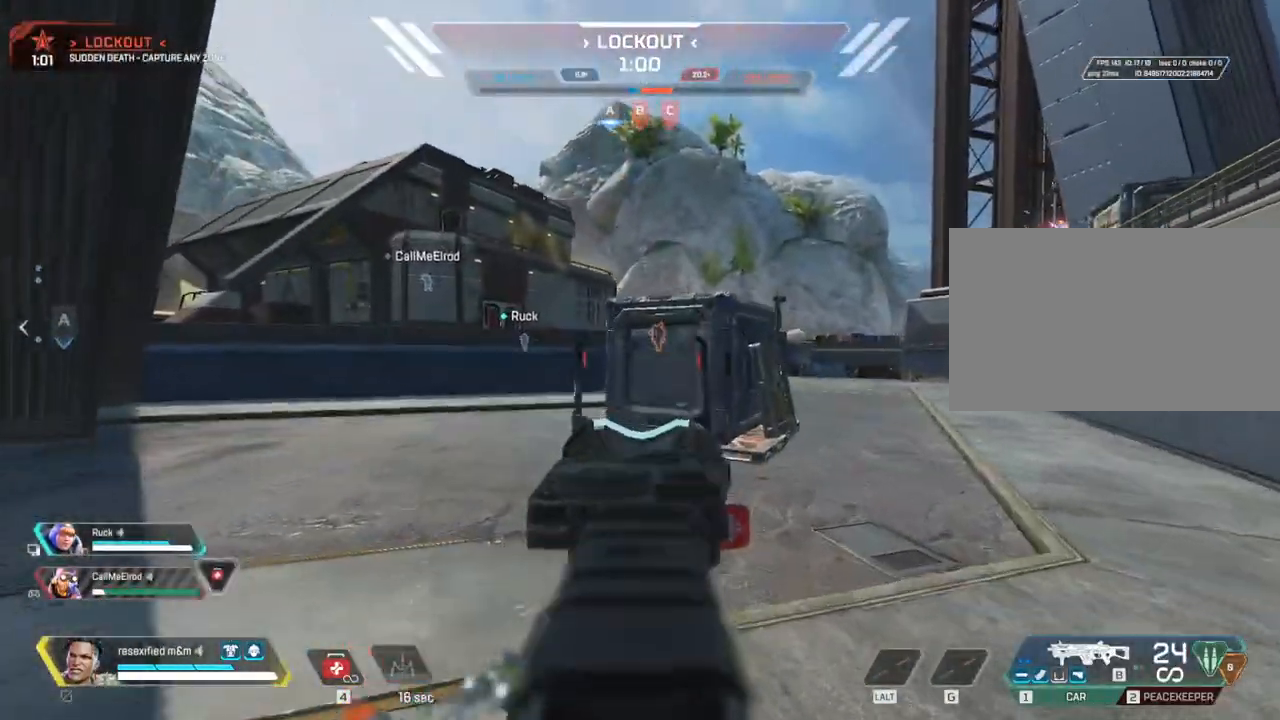
Gameplay with keyboard and mouse; each line is a JSON object with the keys and mouse buttons held at the frame after it. "events" lists presses ("down") and releases ("up") of "1", "2", "3", "4", "5", "a", "alt", "c", "caps_lock", "ctrl", "d", "e", "f", "g", "q", "r", "s", "shift", "space", "t", "tab", "v", "w", "x", "z", "mouse_left", "mouse_wheel" and "mouse_right" between this image and that frame as [ms after this image, input, new state], when the widget could be followed in between. "mouse_left", "mouse_wheel", "mouse_right" = the "left", "wheel", "right" buttons of the "mouse" list. No other keys are recorded. "wheel" means that the mouse wheel is clicked or scrolled. Not read: mouse_move.
{"keys": ["a", "w"], "mouse": ["right"]}
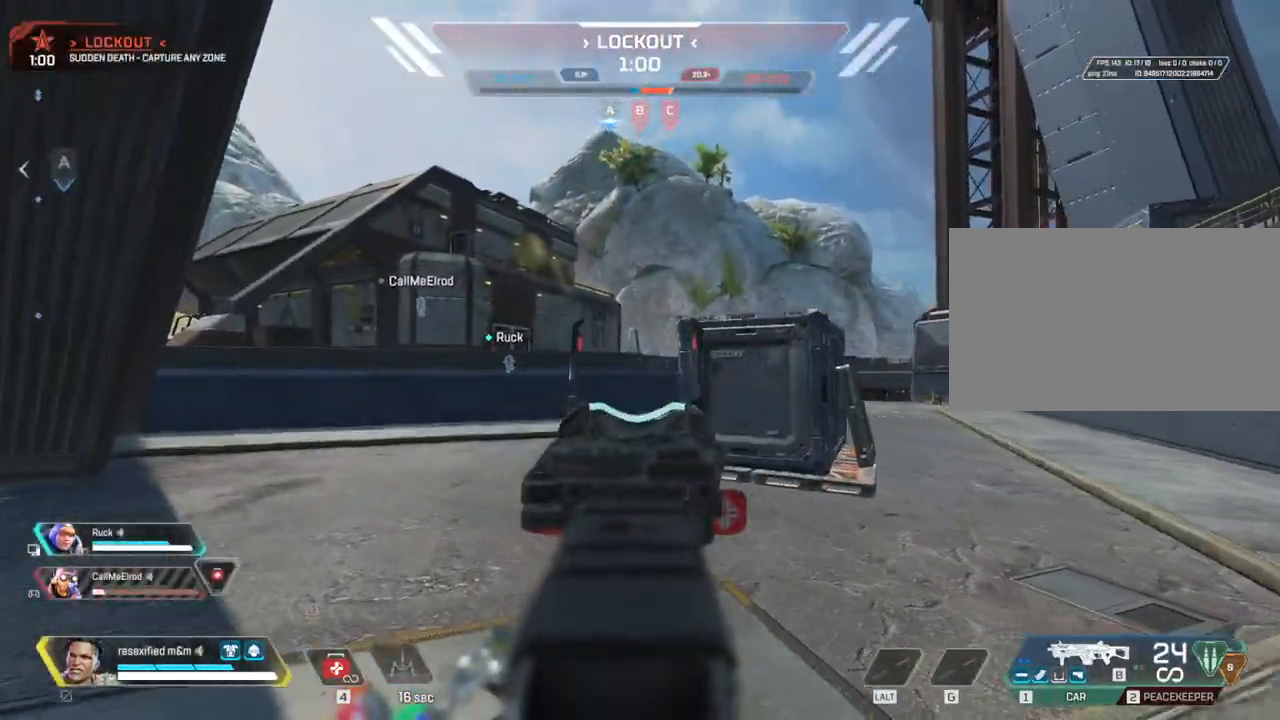
{"keys": ["a", "shift", "w"], "mouse": []}
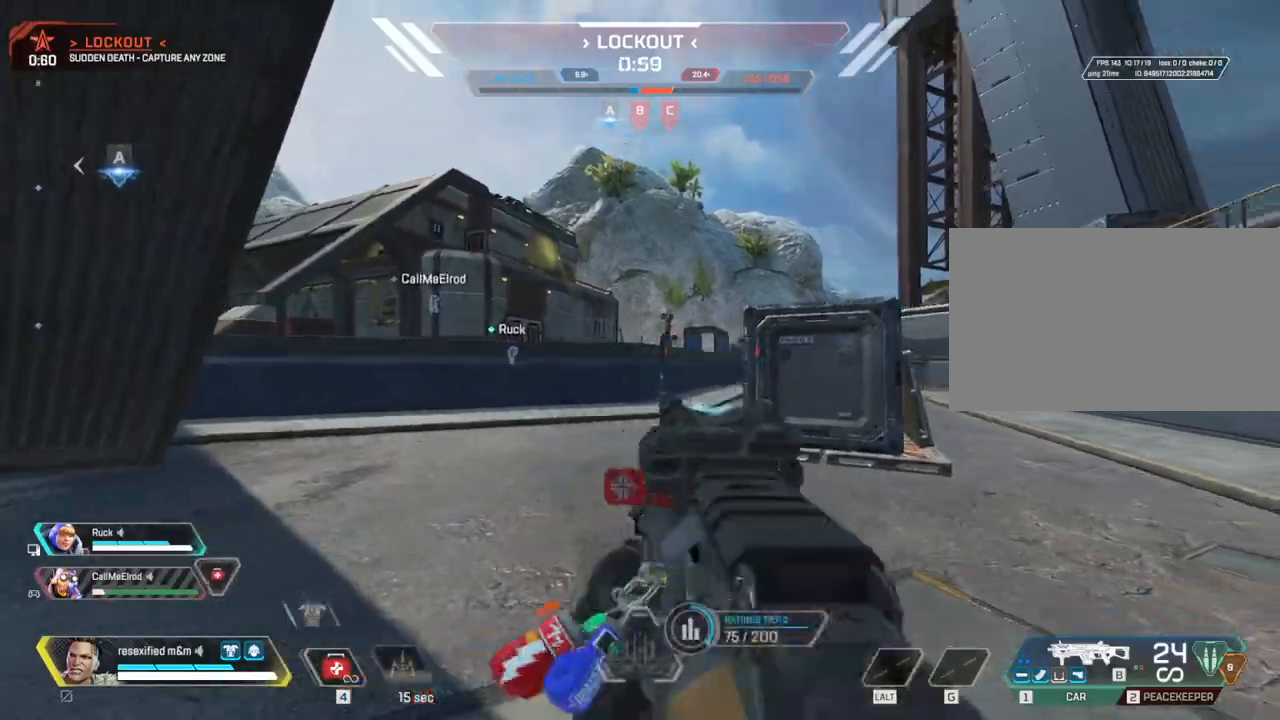
{"keys": ["a", "shift", "w"], "mouse": [], "events": [[150, "3", "down"], [283, "3", "up"]]}
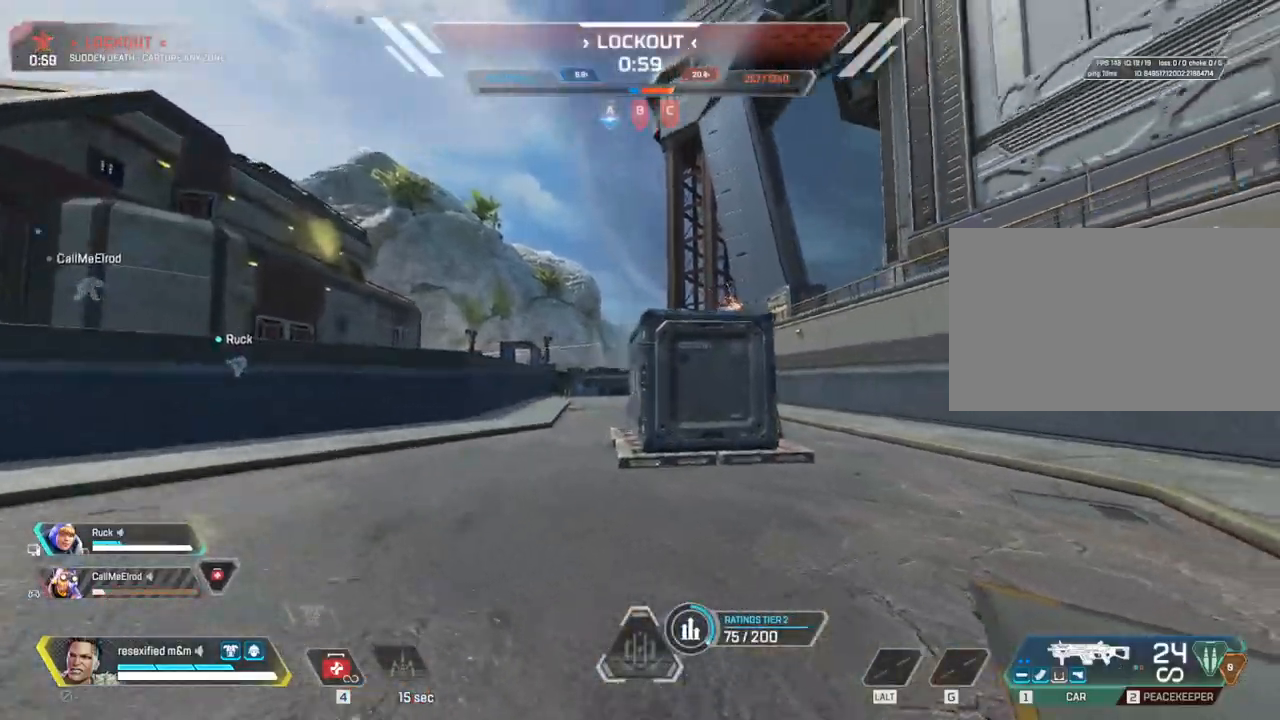
{"keys": ["a", "shift", "w"], "mouse": [], "events": []}
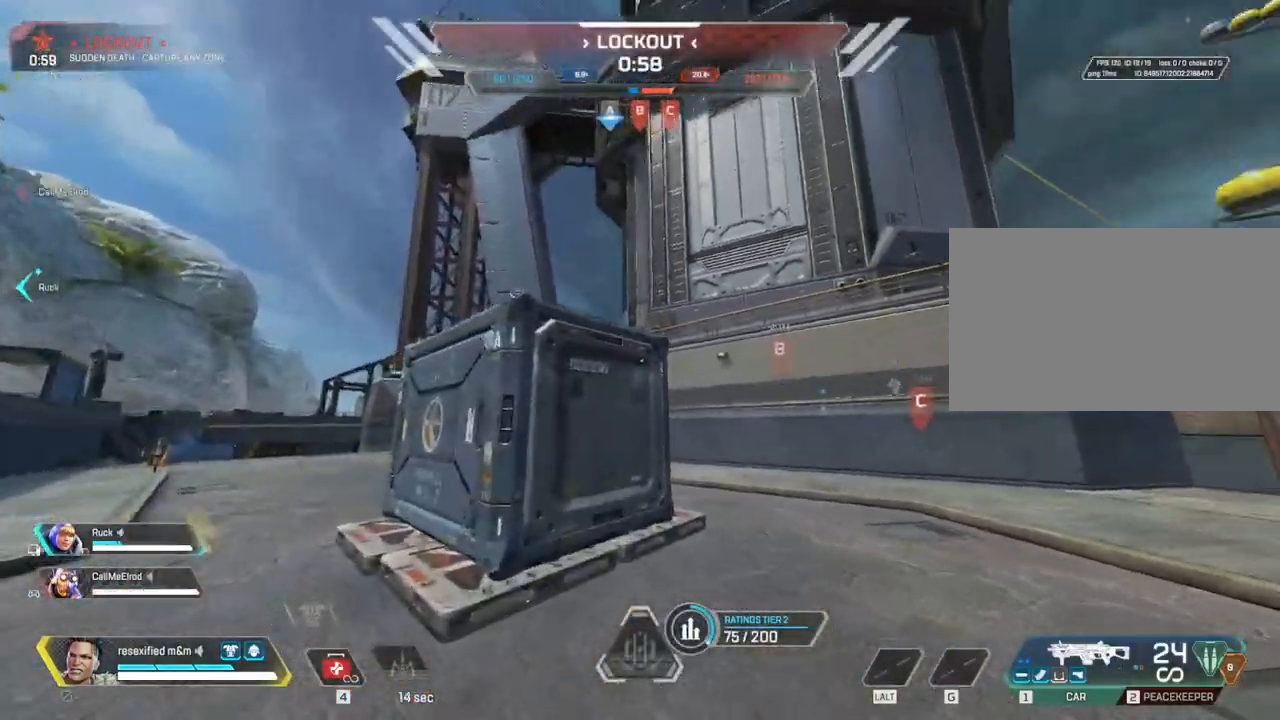
{"keys": ["shift", "w"], "mouse": []}
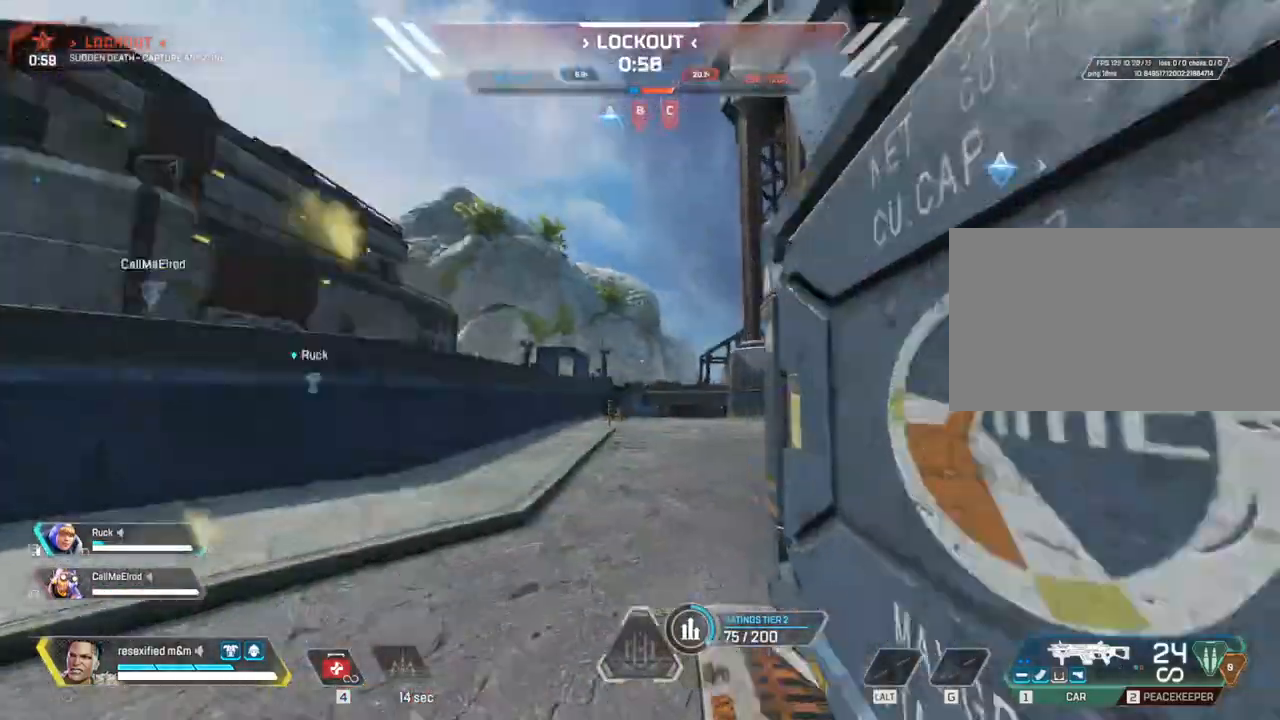
{"keys": ["c", "shift", "w"], "mouse": [], "events": [[417, "c", "down"]]}
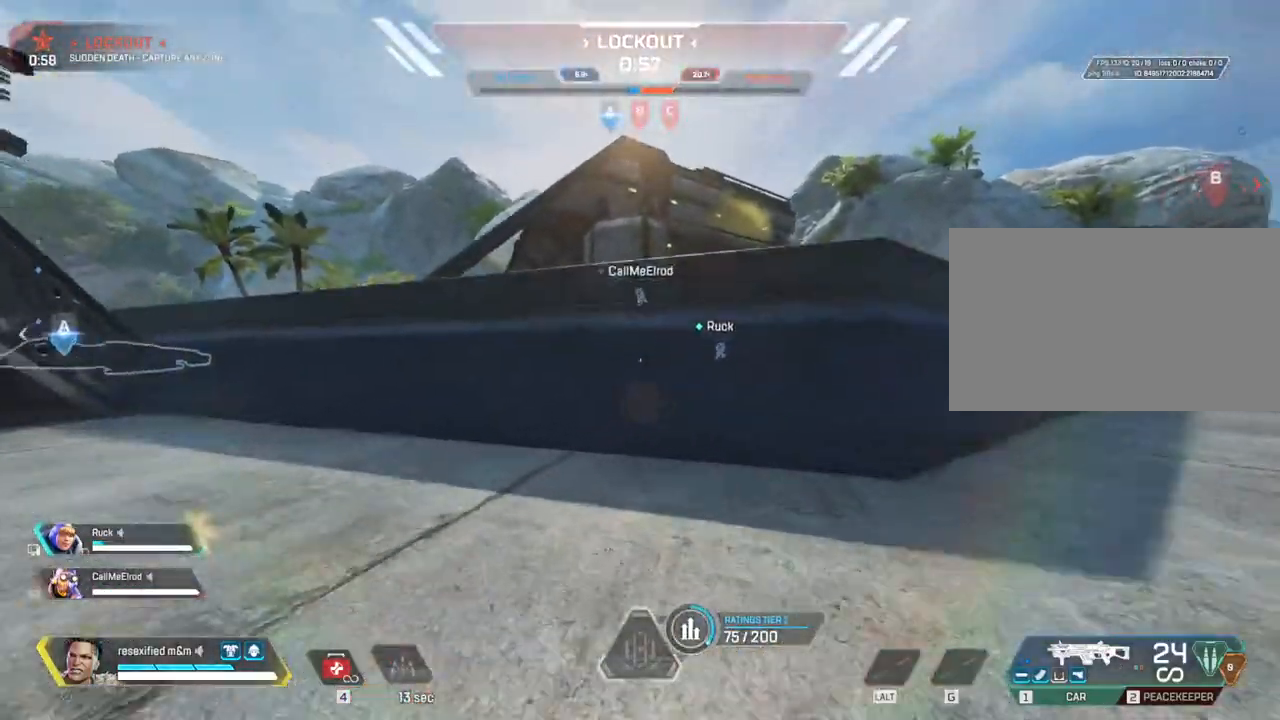
{"keys": ["shift", "space", "w"], "mouse": [], "events": [[200, "1", "down"], [200, "space", "down"], [300, "c", "up"], [383, "1", "up"], [383, "c", "down"], [483, "c", "up"]]}
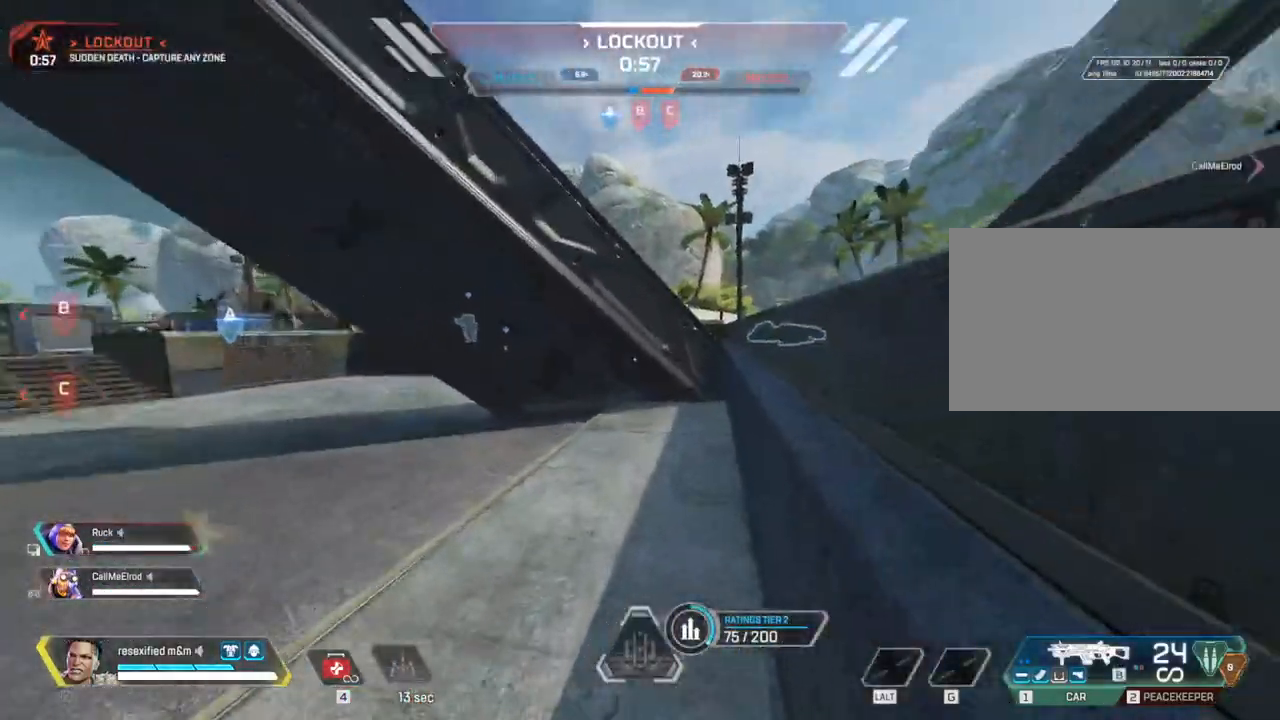
{"keys": ["shift", "w"], "mouse": []}
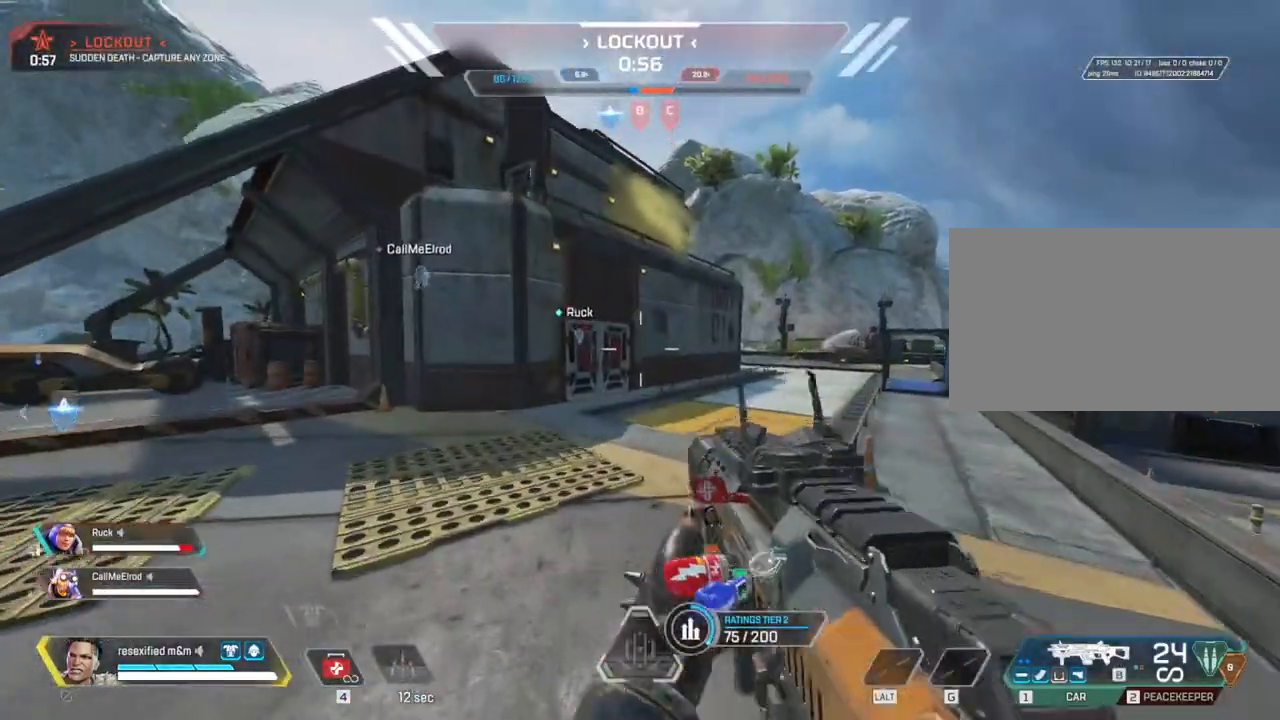
{"keys": ["shift", "w"], "mouse": []}
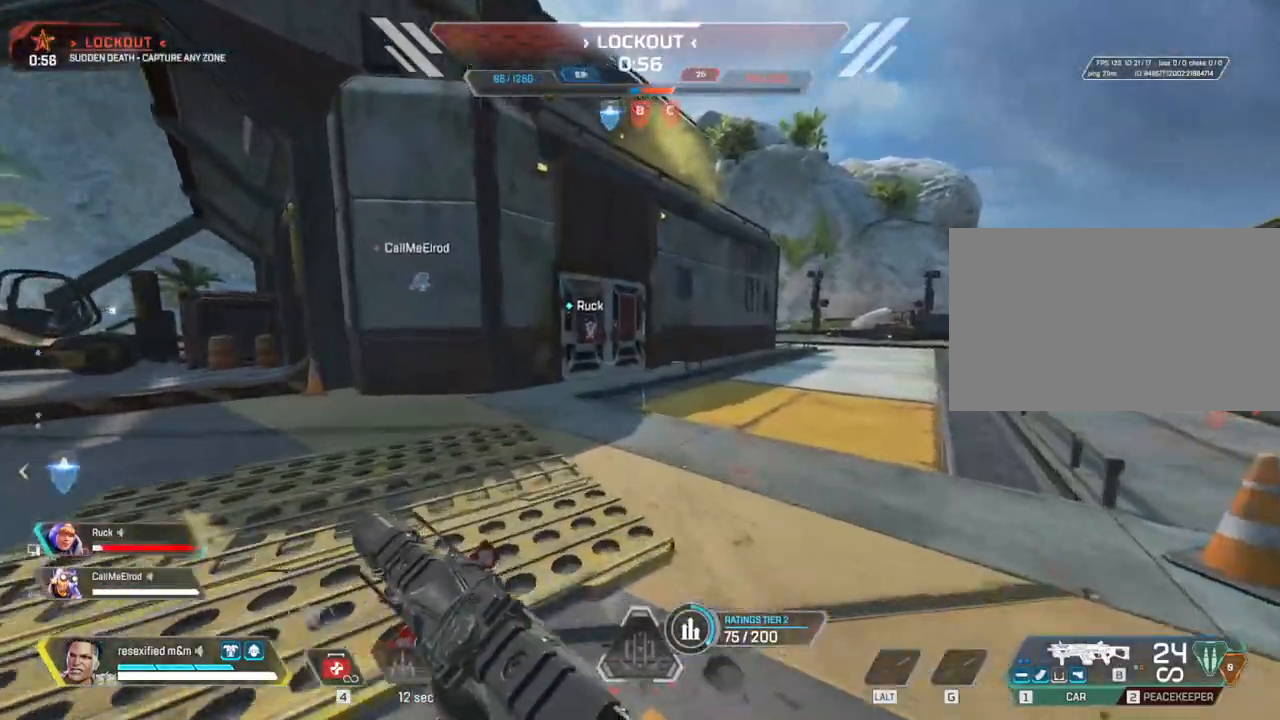
{"keys": ["shift", "w"], "mouse": [], "events": []}
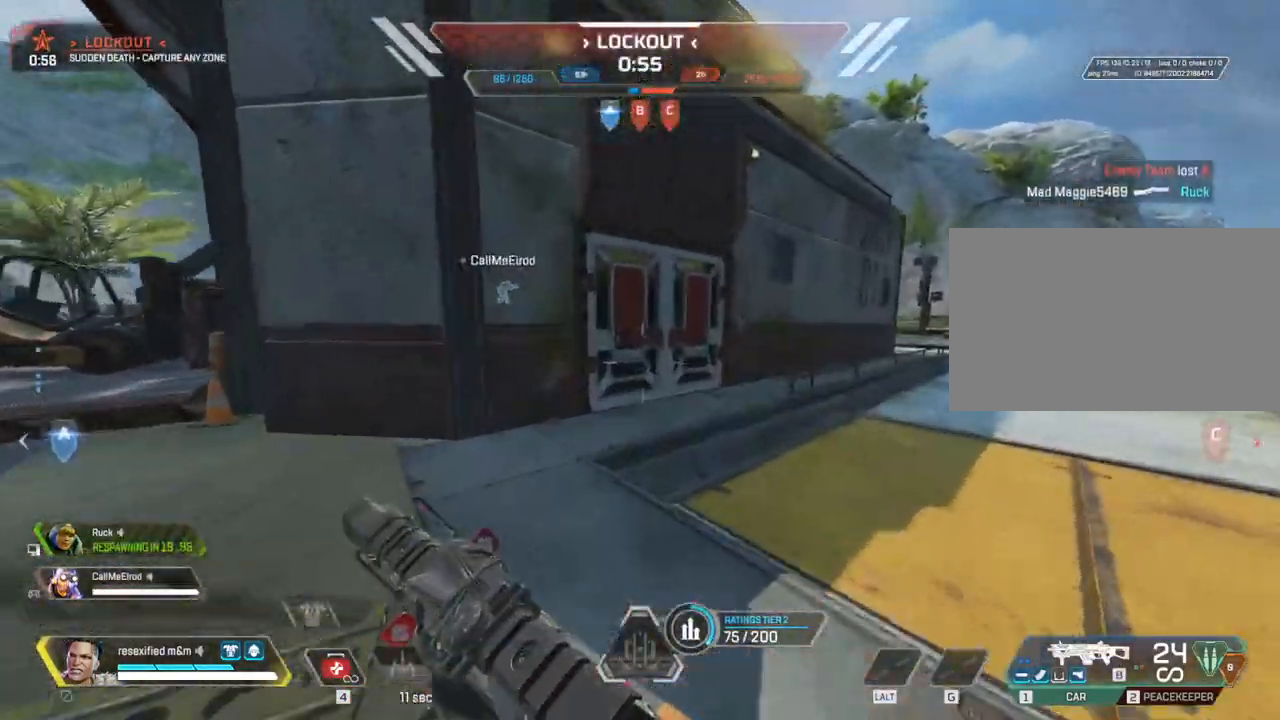
{"keys": ["e", "shift", "w"], "mouse": [], "events": [[367, "e", "down"]]}
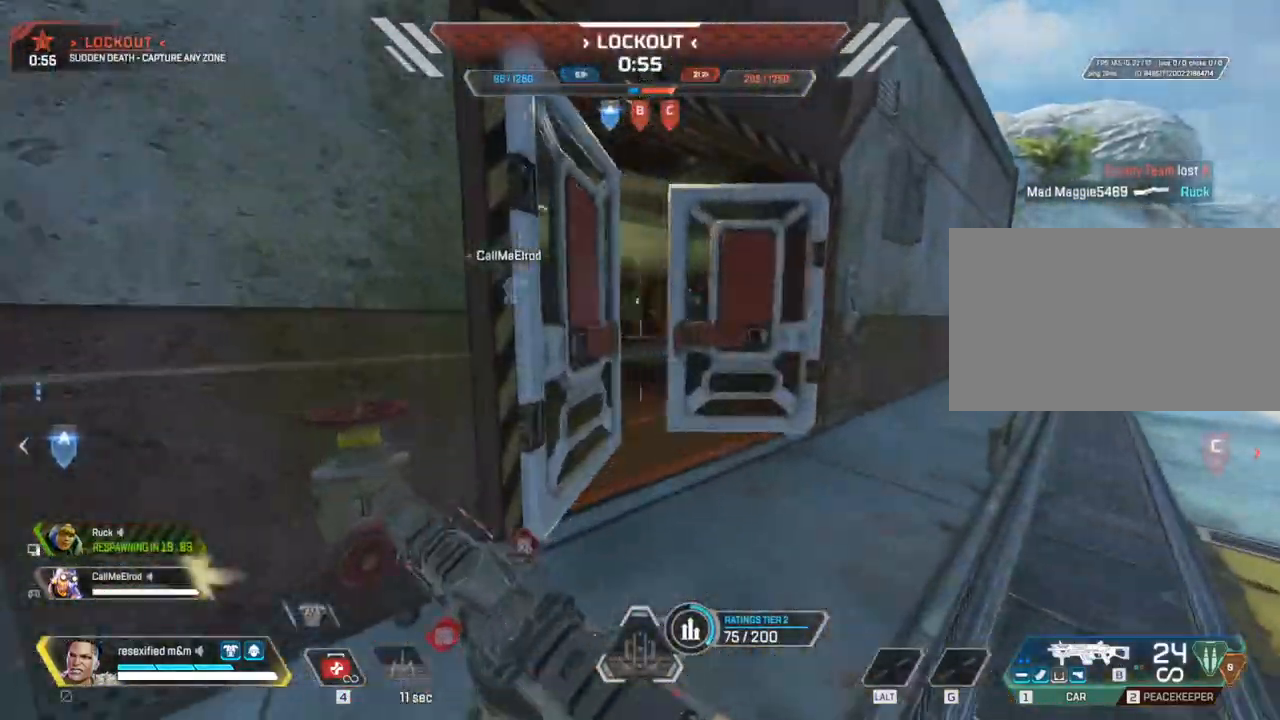
{"keys": ["a", "shift", "w"], "mouse": ["right"], "events": [[17, "e", "up"], [150, "c", "down"], [367, "a", "down"], [417, "mouse_right", "down"], [433, "c", "up"]]}
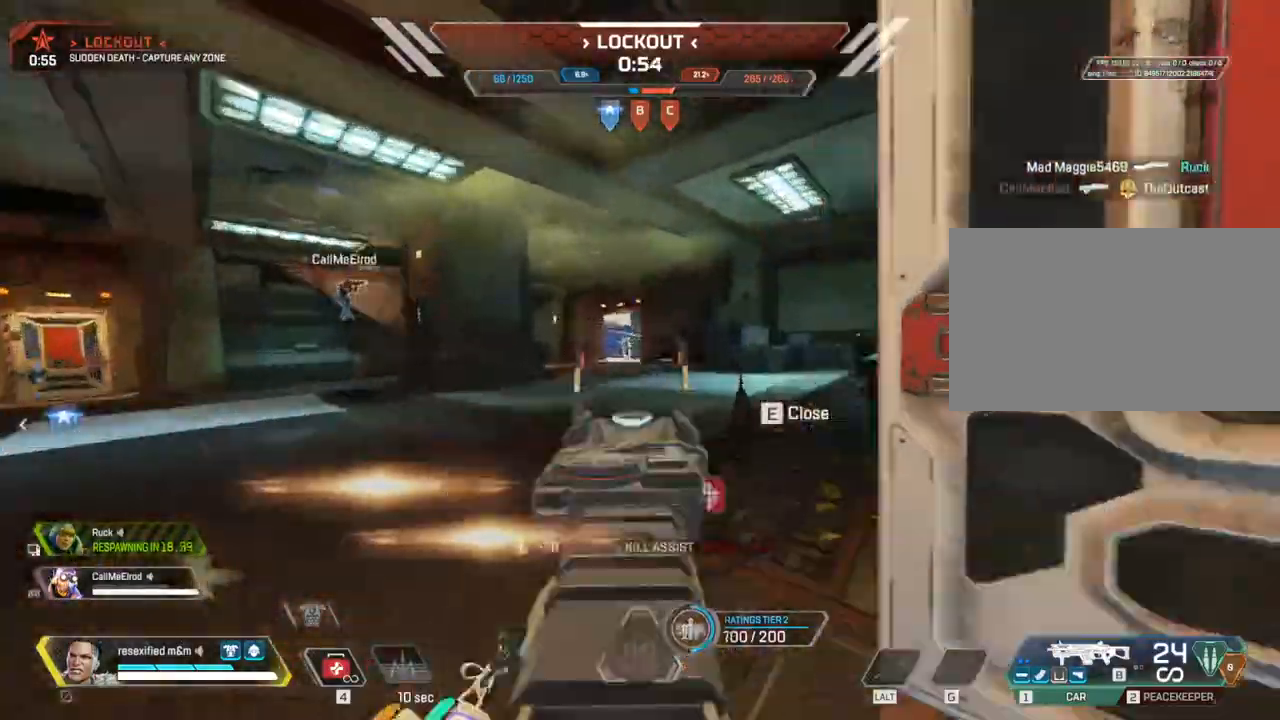
{"keys": ["d", "shift"], "mouse": ["left", "right"]}
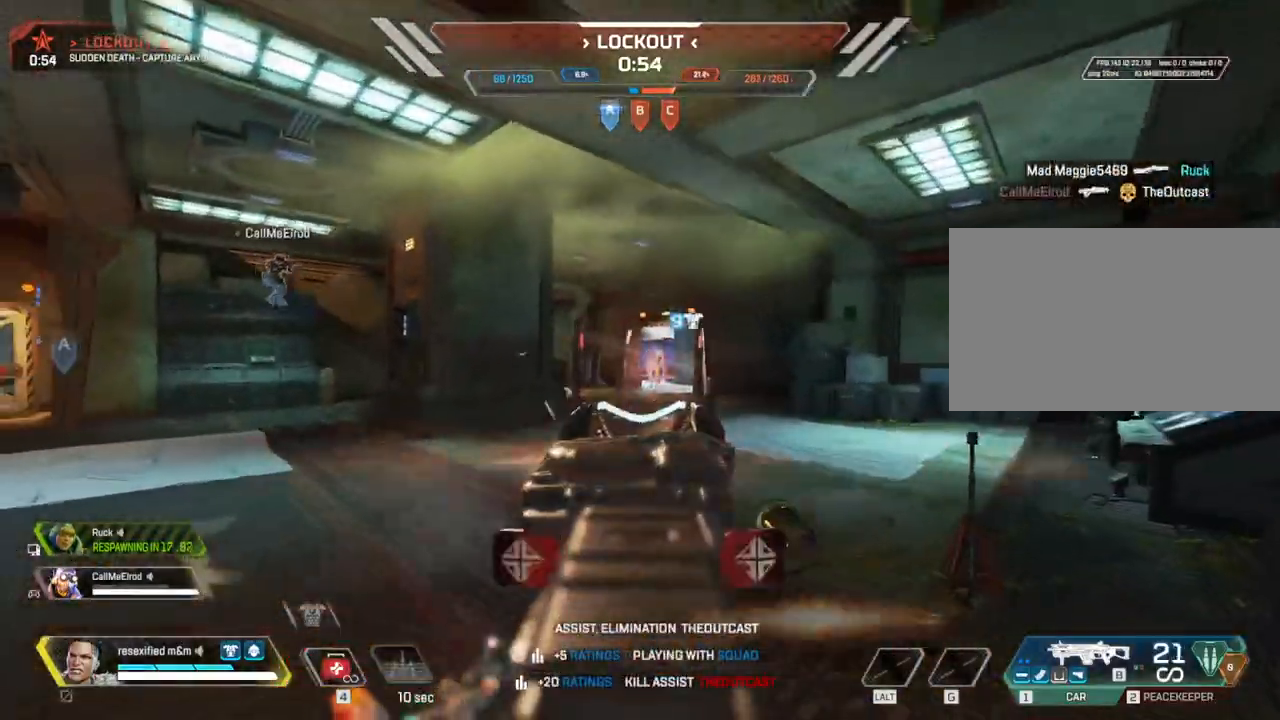
{"keys": ["a", "shift"], "mouse": ["left", "right"], "events": [[183, "d", "up"], [217, "a", "down"]]}
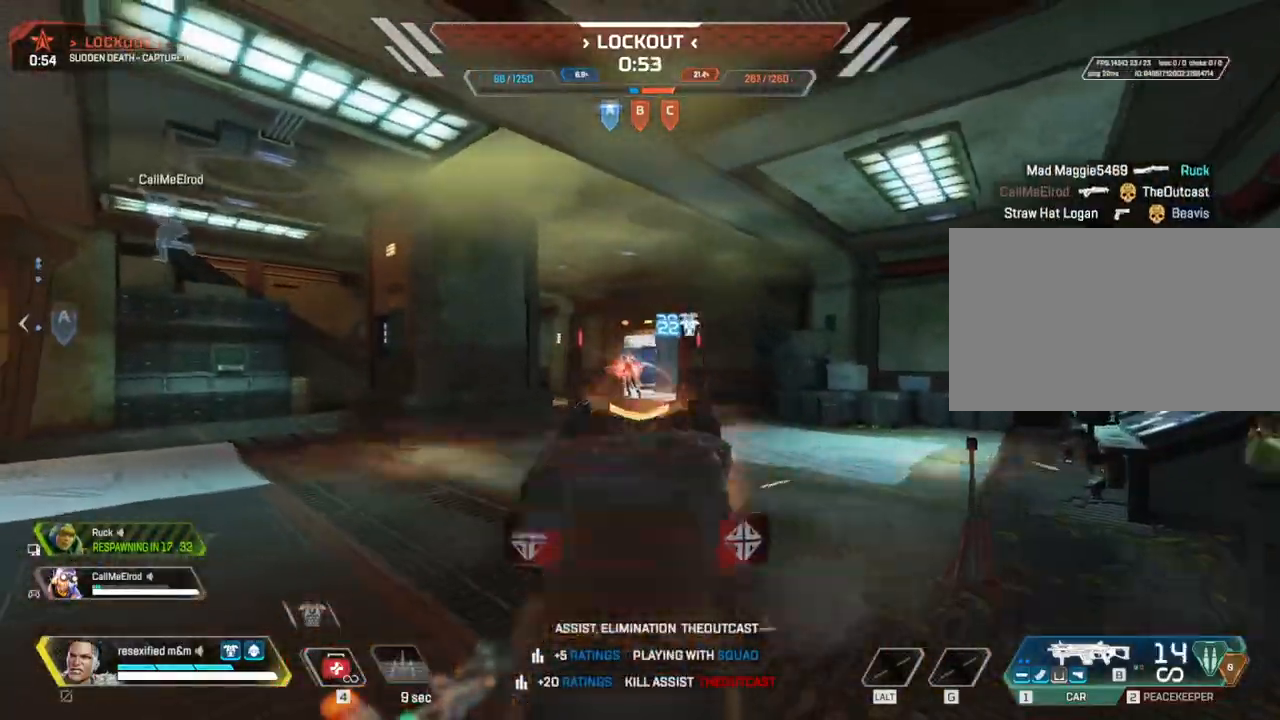
{"keys": ["d", "shift", "w"], "mouse": ["right"], "events": [[150, "a", "up"], [150, "d", "down"], [433, "w", "down"], [483, "mouse_left", "up"]]}
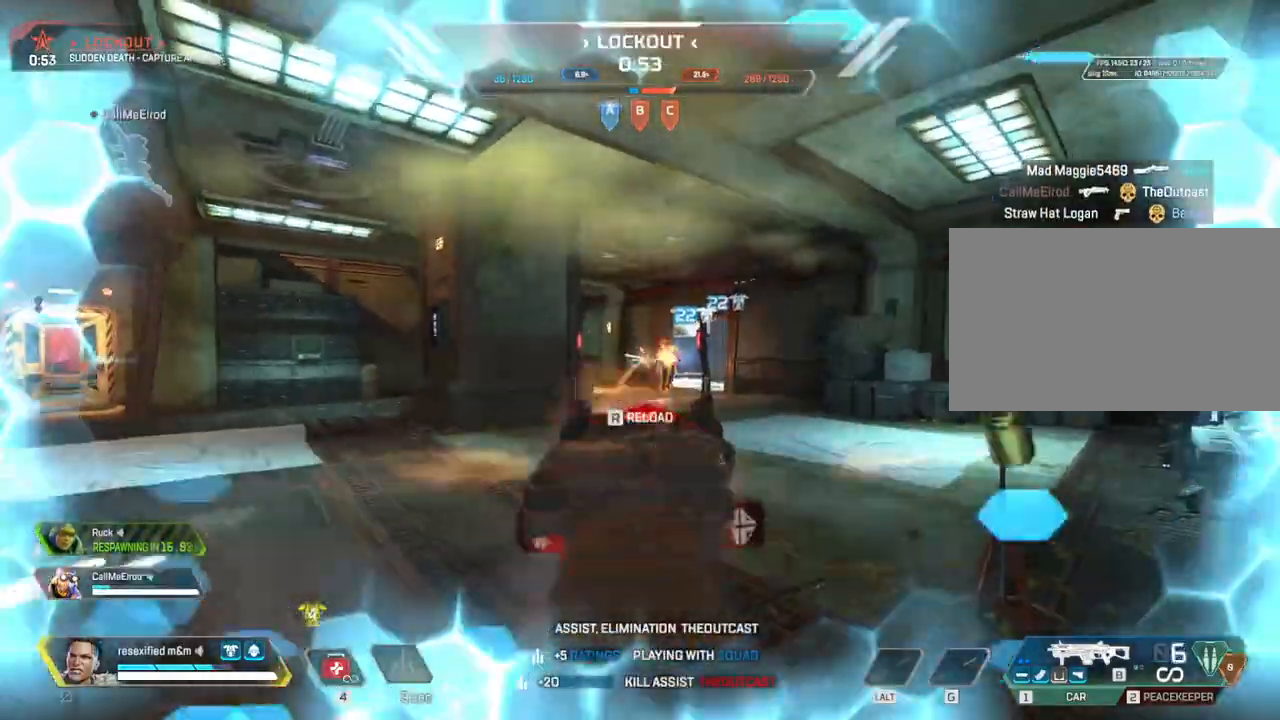
{"keys": ["d", "shift", "w"], "mouse": ["right"], "events": [[67, "mouse_left", "down"], [117, "d", "up"], [200, "mouse_left", "up"], [400, "d", "down"]]}
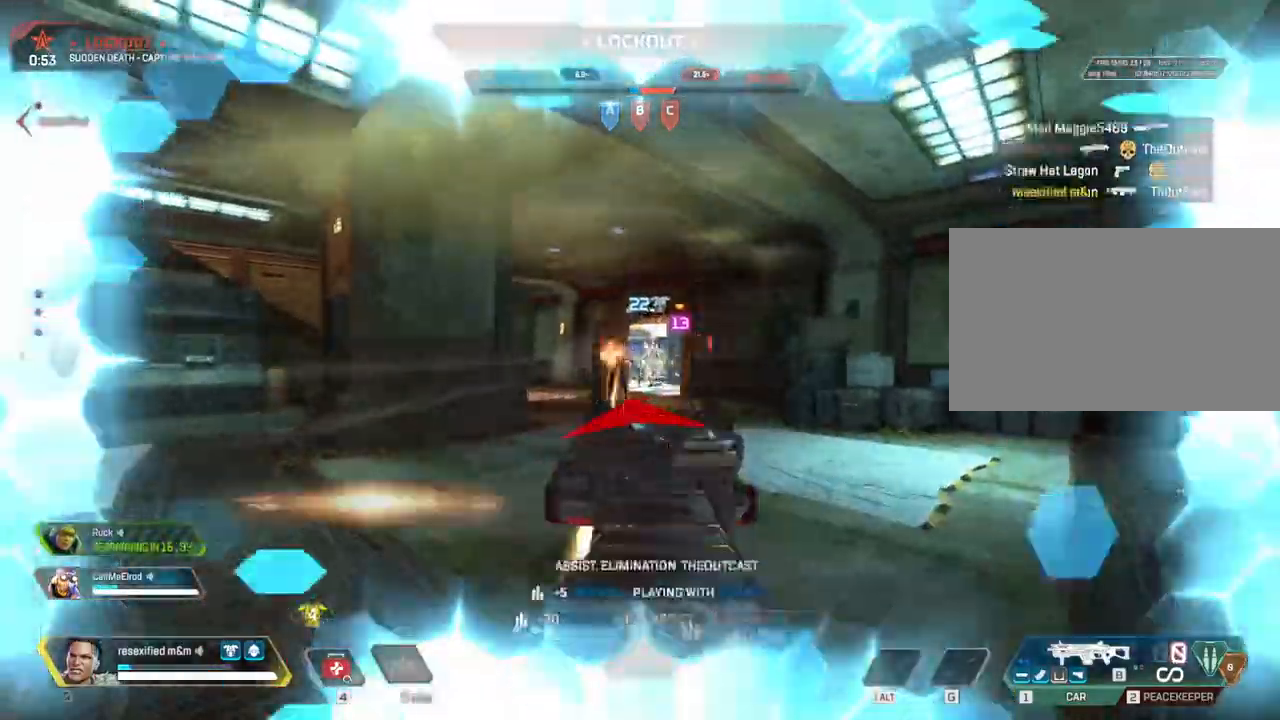
{"keys": ["a", "d"], "mouse": ["right"], "events": [[17, "mouse_left", "down"], [83, "2", "down"], [233, "2", "up"], [233, "mouse_left", "up"], [233, "w", "up"], [367, "shift", "up"], [450, "a", "down"]]}
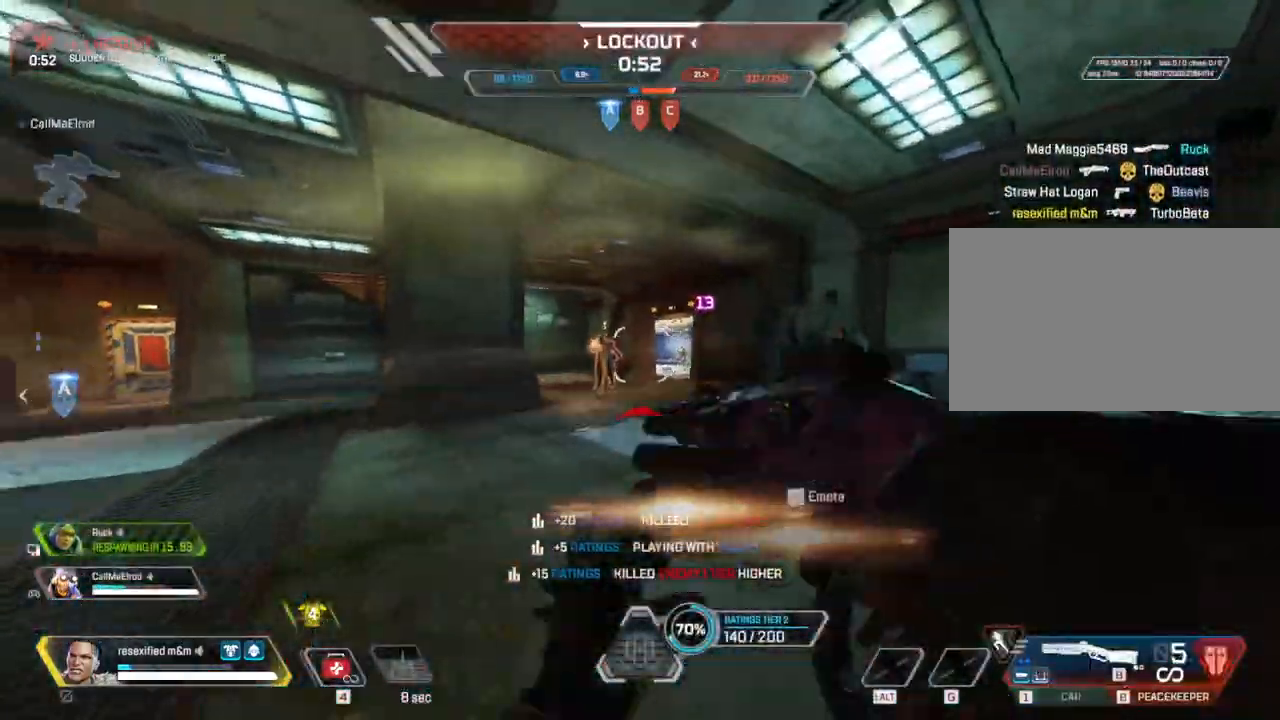
{"keys": ["d", "shift", "w"], "mouse": [], "events": [[100, "d", "up"], [150, "mouse_left", "down"], [333, "mouse_left", "up"], [383, "mouse_right", "up"], [433, "d", "down"], [433, "shift", "down"], [483, "a", "up"], [483, "w", "down"]]}
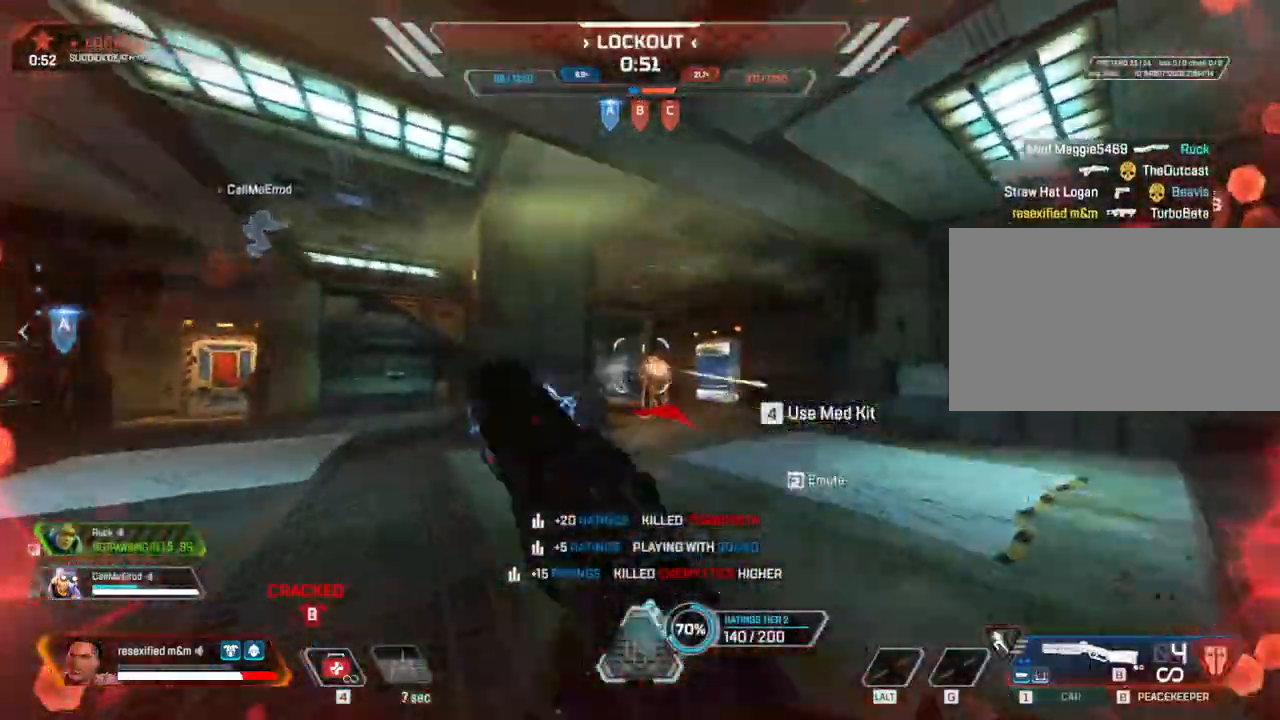
{"keys": ["d"], "mouse": ["right"], "events": [[133, "mouse_right", "down"], [133, "w", "up"], [233, "shift", "up"]]}
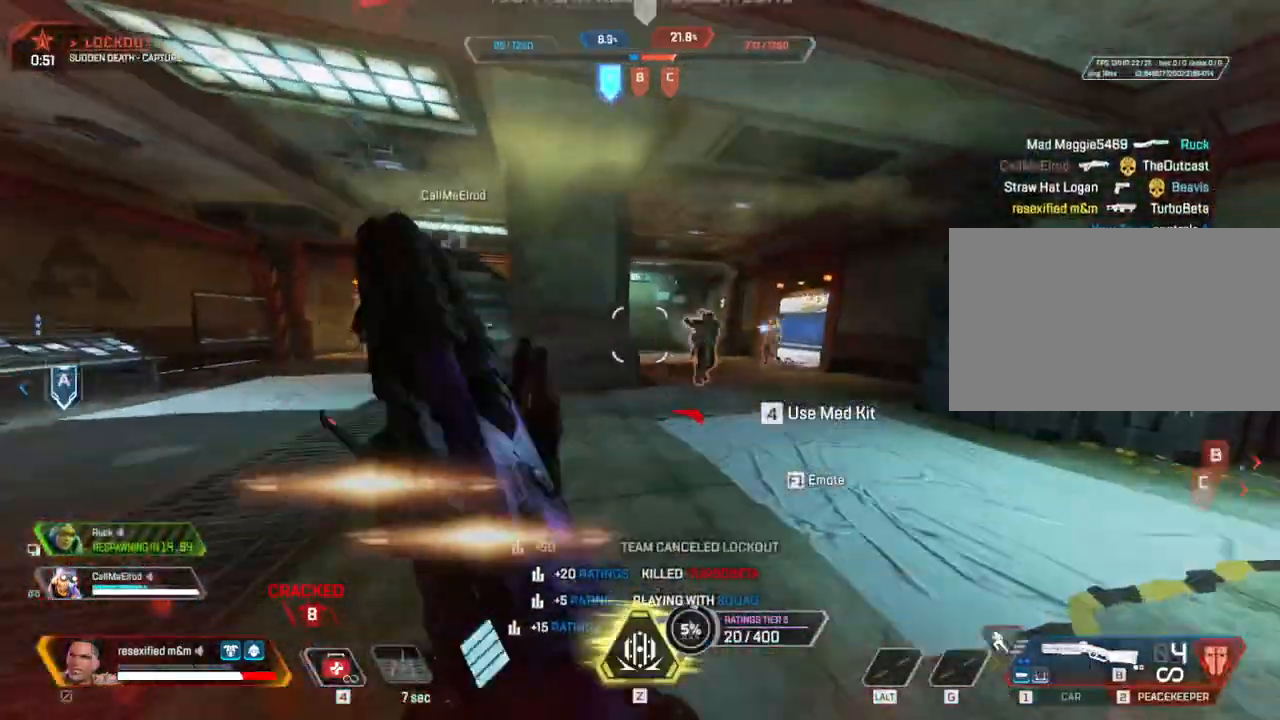
{"keys": ["a"], "mouse": [], "events": [[200, "a", "down"], [217, "mouse_left", "down"], [233, "ctrl", "down"], [283, "d", "up"], [333, "mouse_left", "up"], [333, "mouse_right", "up"], [383, "ctrl", "up"]]}
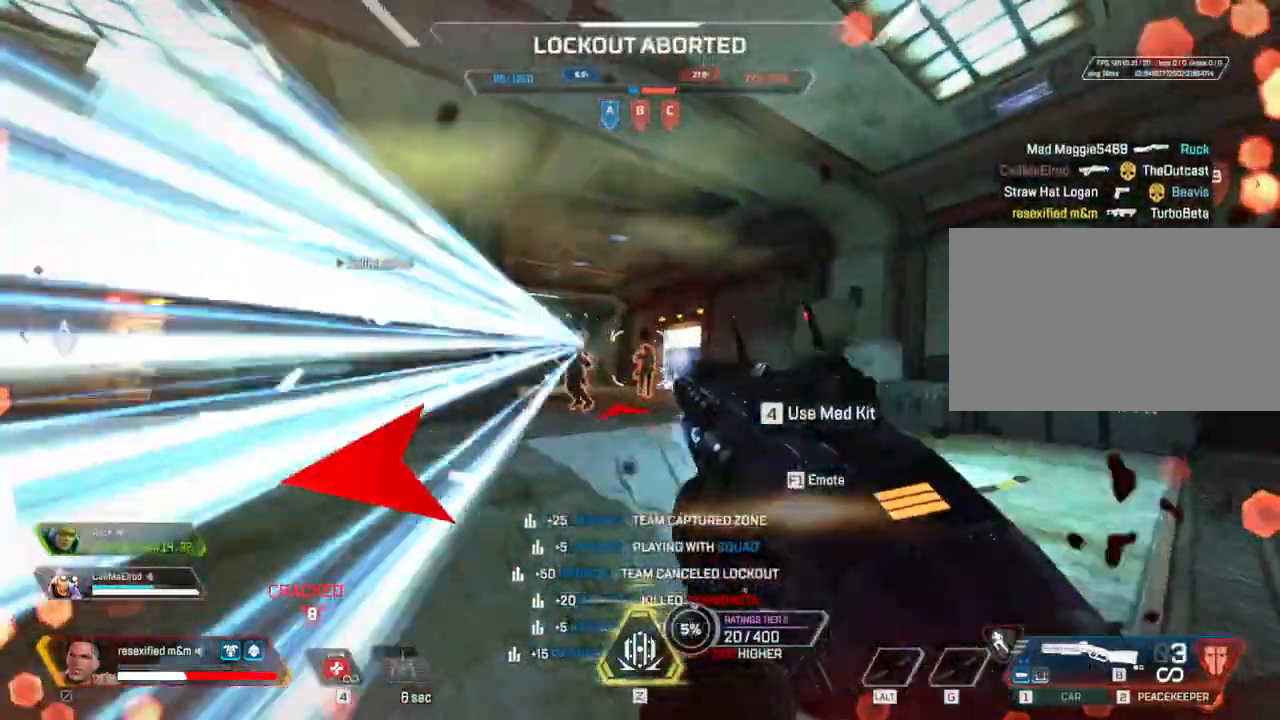
{"keys": ["d"], "mouse": ["right"]}
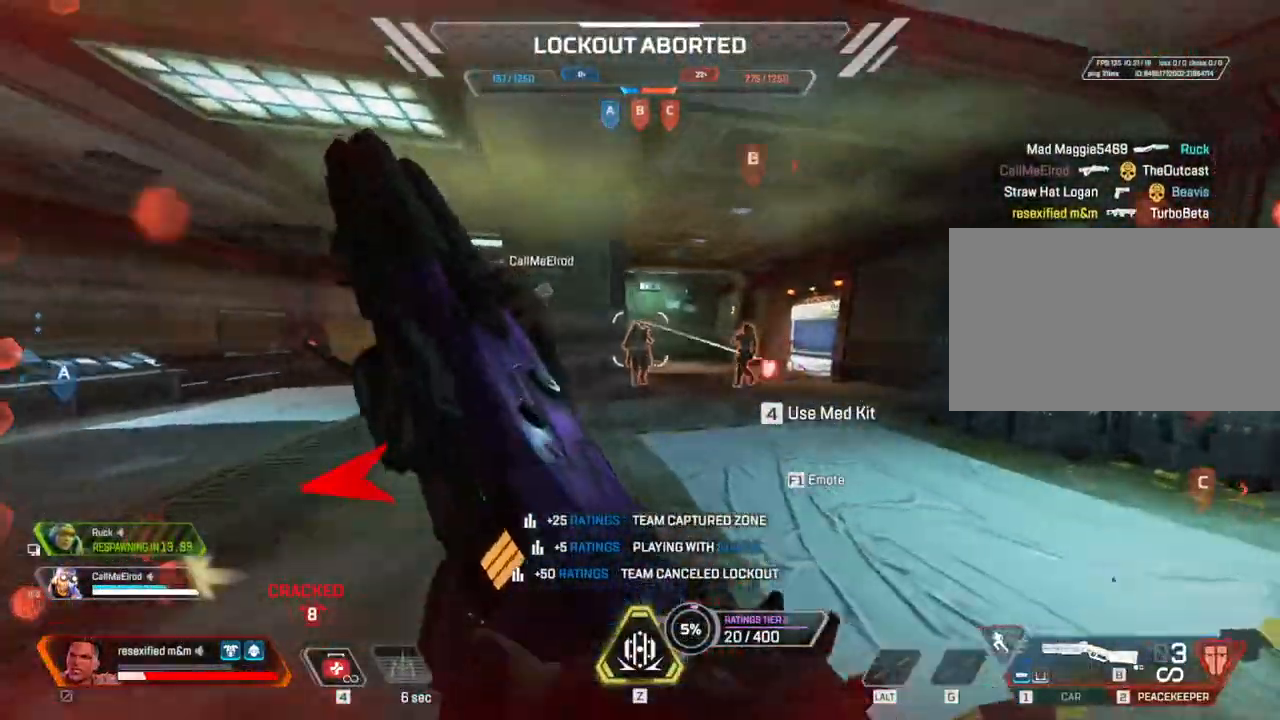
{"keys": ["d"], "mouse": []}